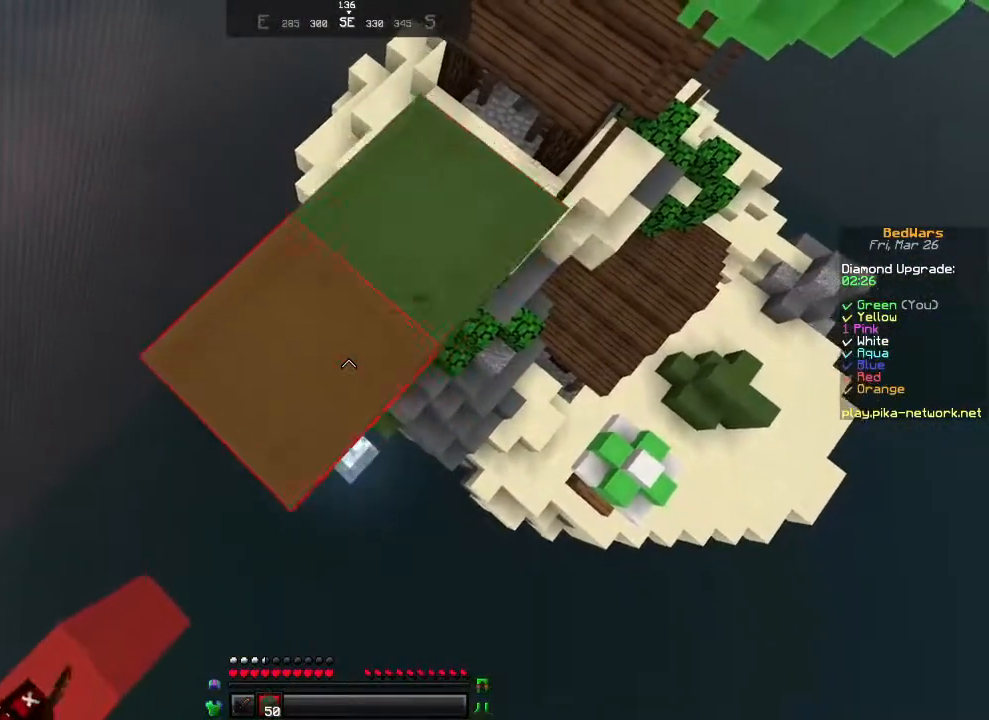
Gameplay with keyboard and mouse; each line is a JSON object with the keys and mouse buttons held at the frame after it. "events" lists presses ("down") and releases ("up") of "a", "d", "s", "w", "mouse_left" and "mouse_right" between this image and that frame as [ms after this image, input, new state], when the widget could be followed in between. "mouse_left", "mouse_right" = the "left", "right" buttons of the "mouse" list. No other keys are recorded. Fast repeated clicks can show as one long hold. Not read: mouse_move.
{"keys": [], "mouse": []}
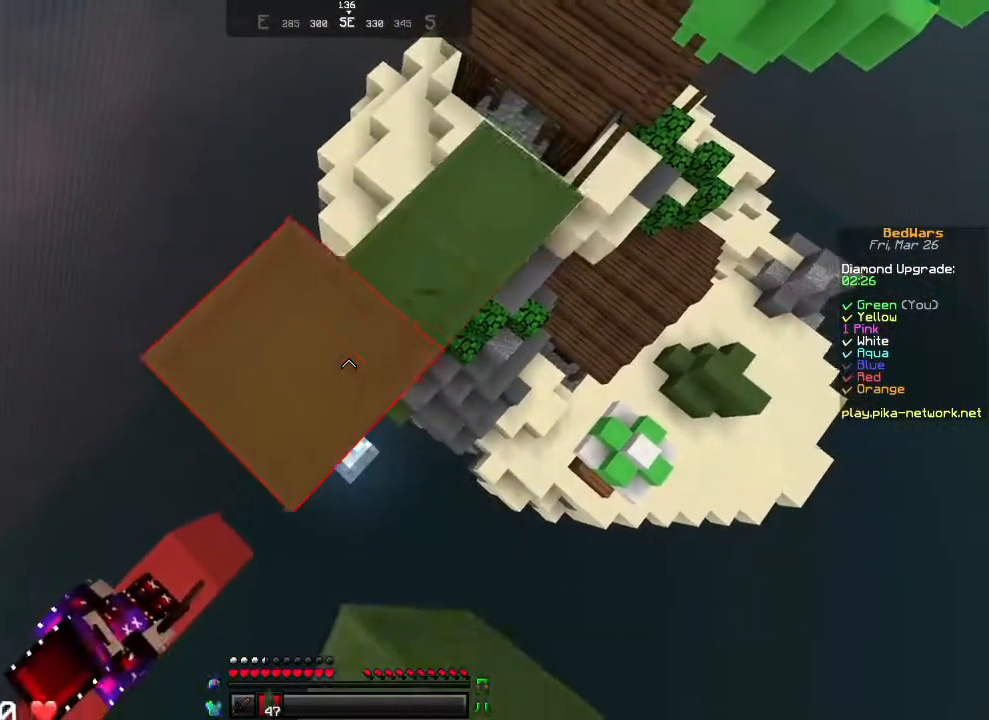
{"keys": [], "mouse": ["right"], "events": [[50, "a", "down"], [50, "mouse_right", "down"], [100, "mouse_right", "up"], [150, "s", "down"], [233, "mouse_right", "down"], [300, "mouse_right", "up"], [417, "a", "up"], [417, "mouse_right", "down"], [417, "s", "up"]]}
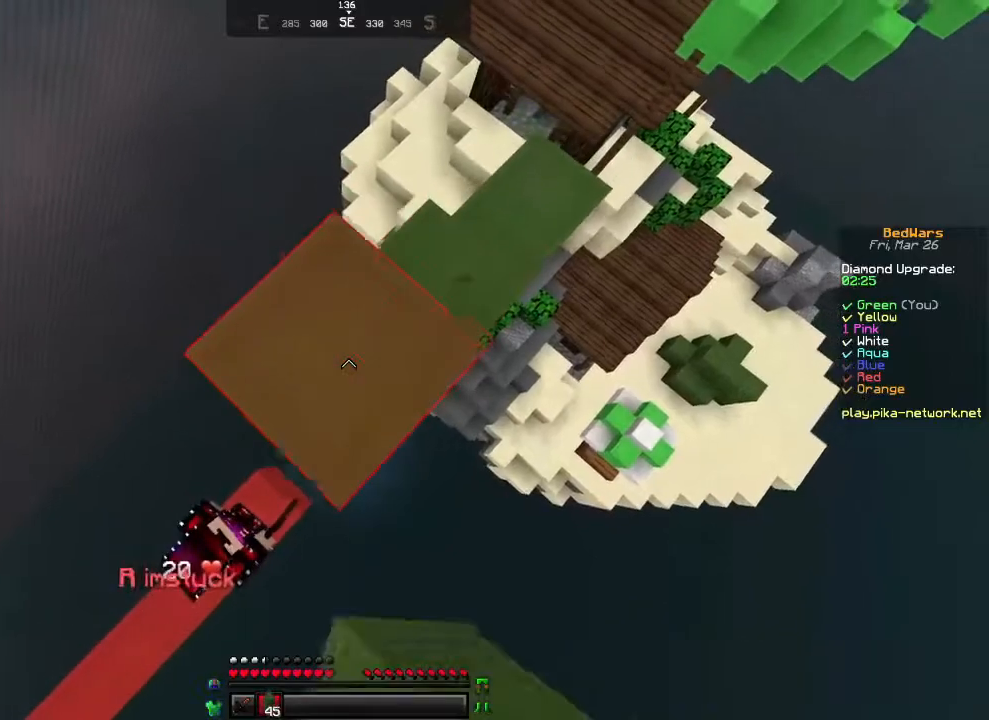
{"keys": ["s"], "mouse": [], "events": [[17, "mouse_right", "up"], [100, "mouse_right", "down"], [150, "mouse_right", "up"], [300, "s", "down"]]}
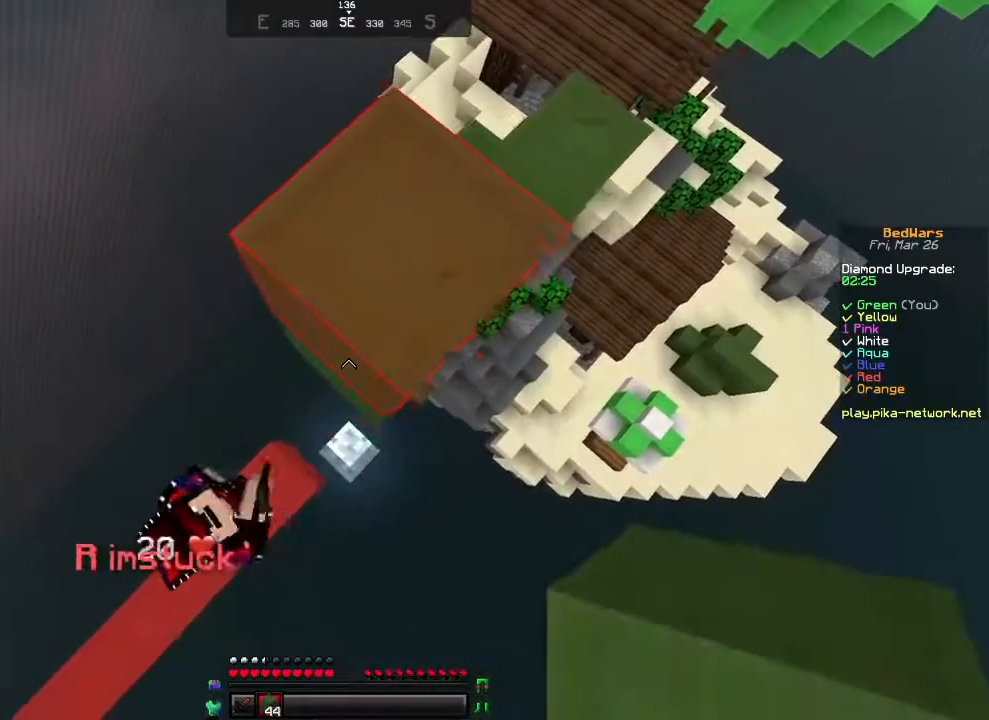
{"keys": [], "mouse": [], "events": [[50, "s", "up"], [117, "mouse_right", "down"], [200, "mouse_right", "up"], [200, "w", "down"], [367, "mouse_left", "down"], [500, "mouse_left", "up"], [500, "w", "up"]]}
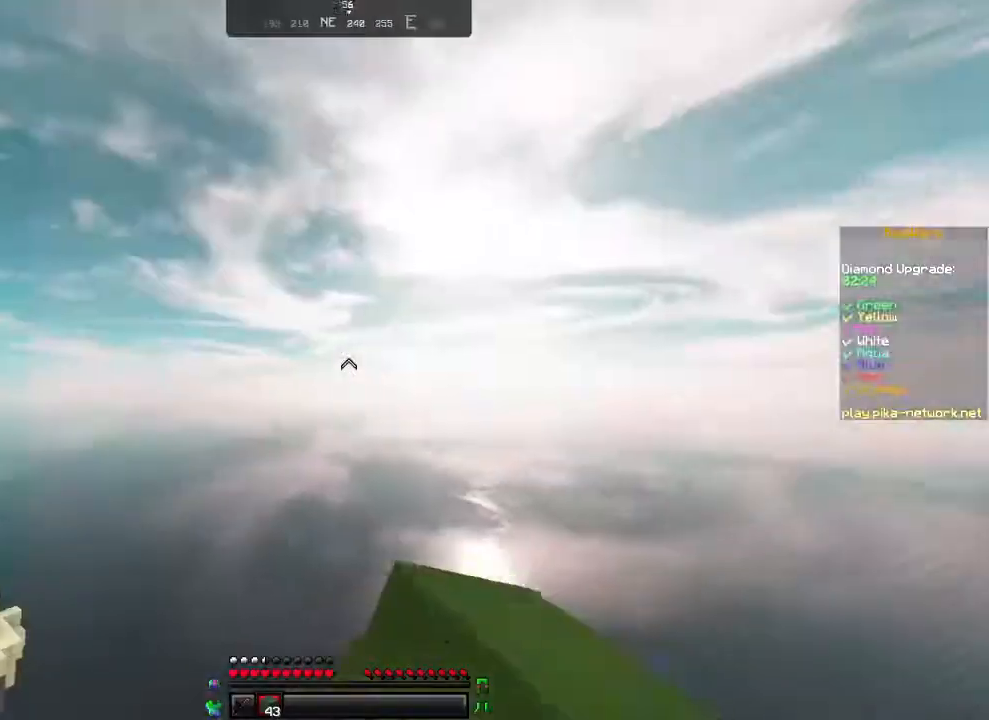
{"keys": [], "mouse": [], "events": []}
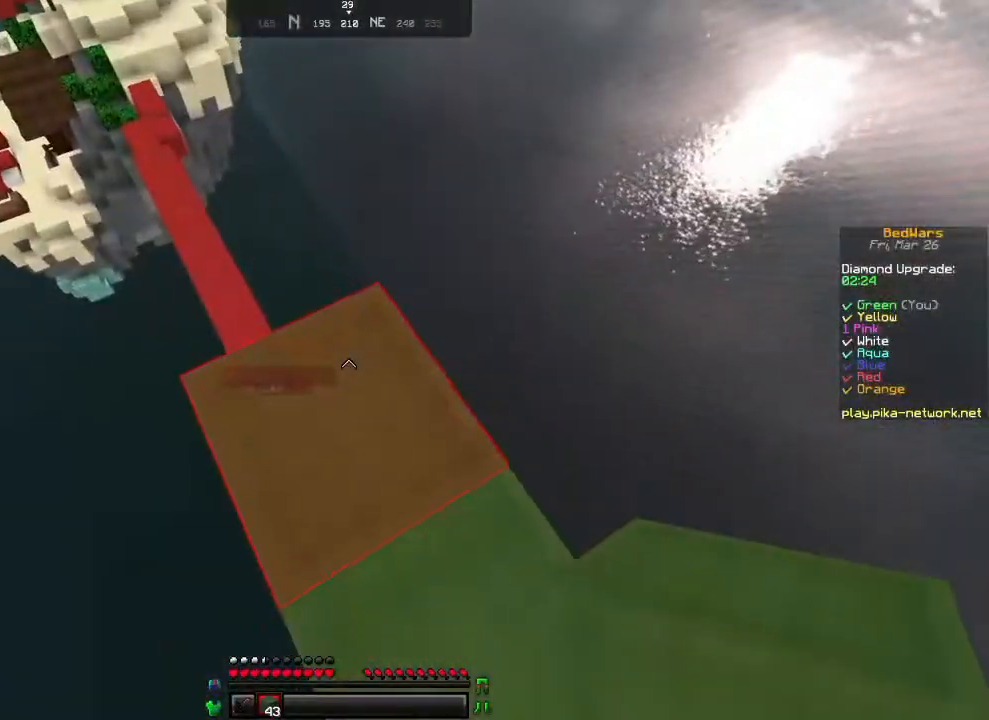
{"keys": ["w"], "mouse": [], "events": [[183, "w", "down"], [200, "mouse_left", "down"], [300, "mouse_left", "up"]]}
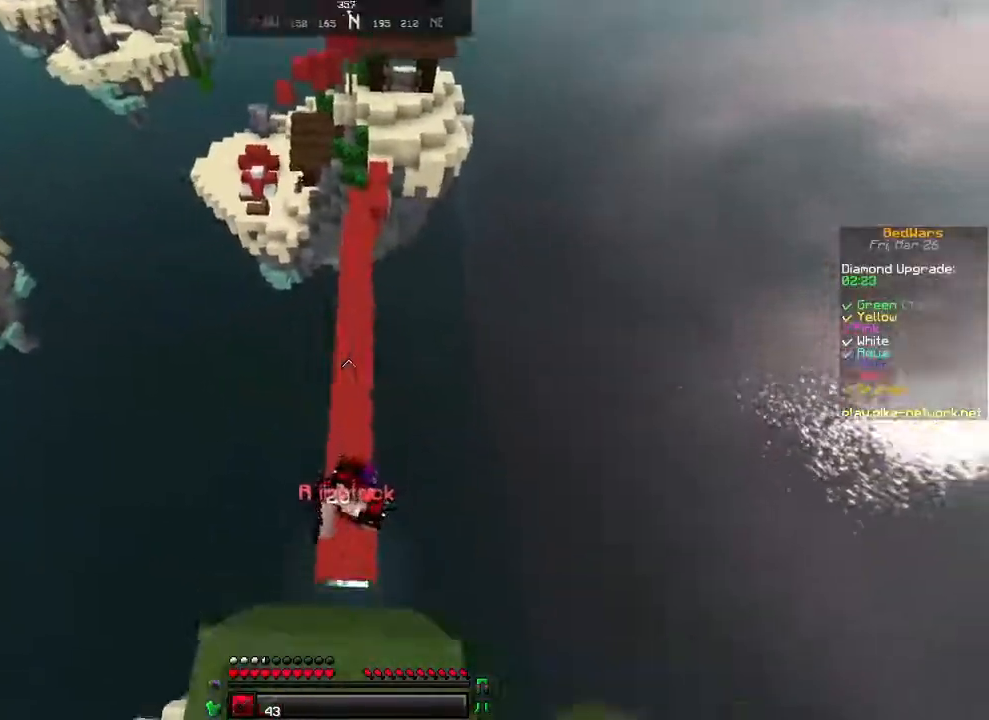
{"keys": ["d"], "mouse": [], "events": [[117, "w", "up"], [250, "d", "down"], [367, "mouse_left", "down"], [400, "mouse_left", "up"]]}
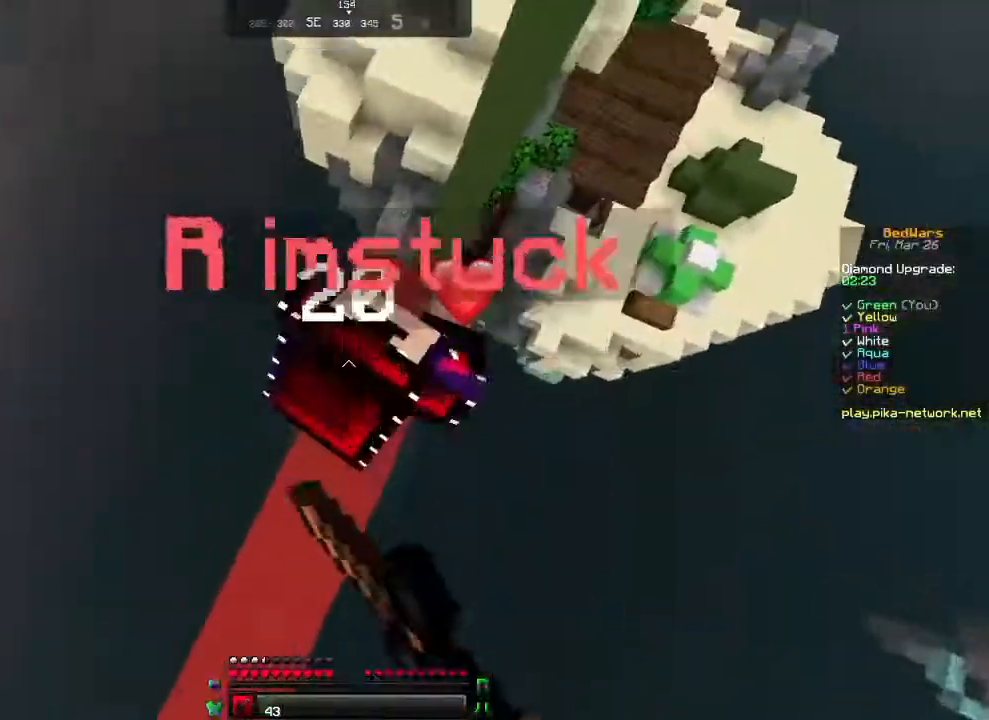
{"keys": [], "mouse": ["left"], "events": [[17, "mouse_left", "down"], [50, "mouse_left", "up"], [100, "d", "up"], [167, "mouse_left", "down"], [200, "mouse_left", "up"], [300, "mouse_left", "down"], [367, "mouse_left", "up"], [450, "mouse_left", "down"]]}
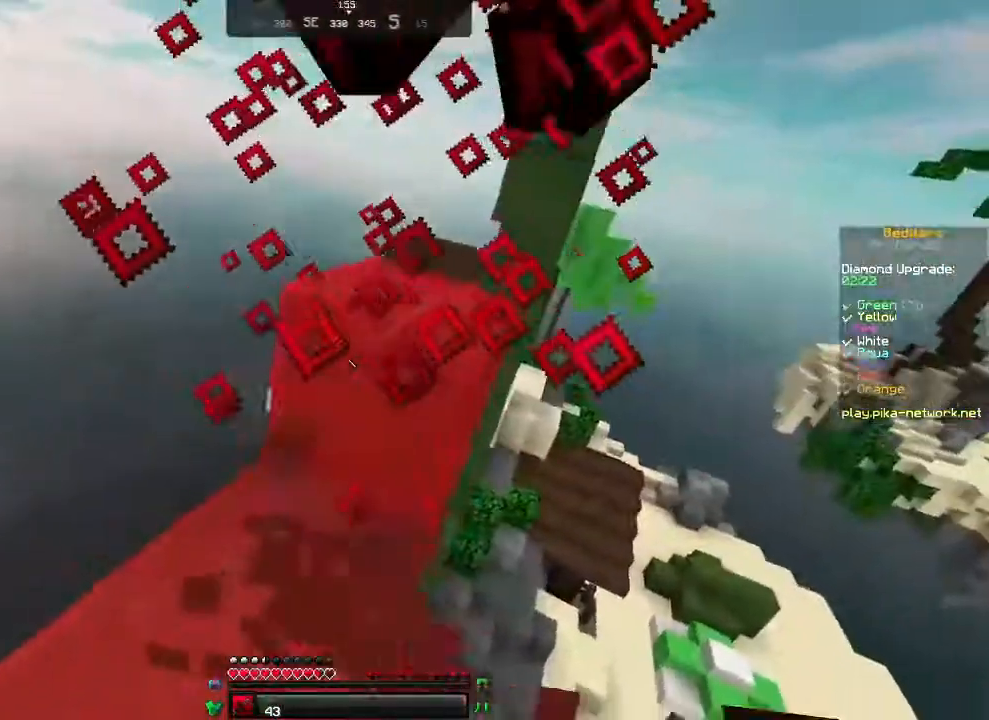
{"keys": [], "mouse": [], "events": [[67, "mouse_left", "up"], [100, "mouse_left", "down"], [200, "mouse_left", "up"], [267, "mouse_left", "down"], [267, "w", "down"], [350, "mouse_left", "up"], [500, "w", "up"]]}
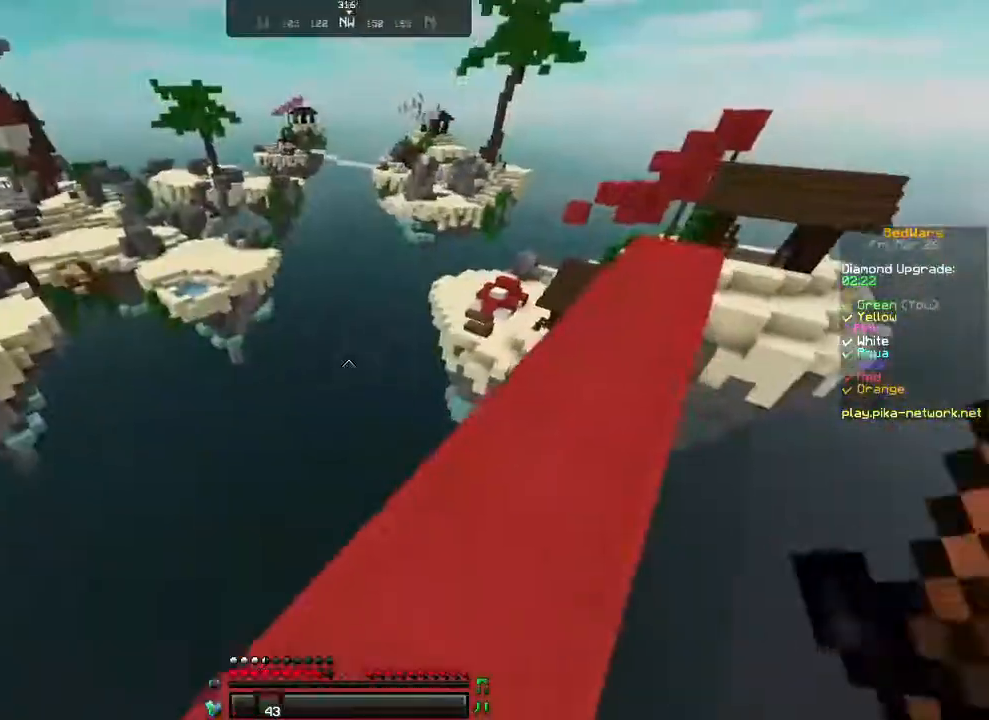
{"keys": ["w"], "mouse": ["left"], "events": [[50, "w", "down"], [500, "mouse_left", "down"]]}
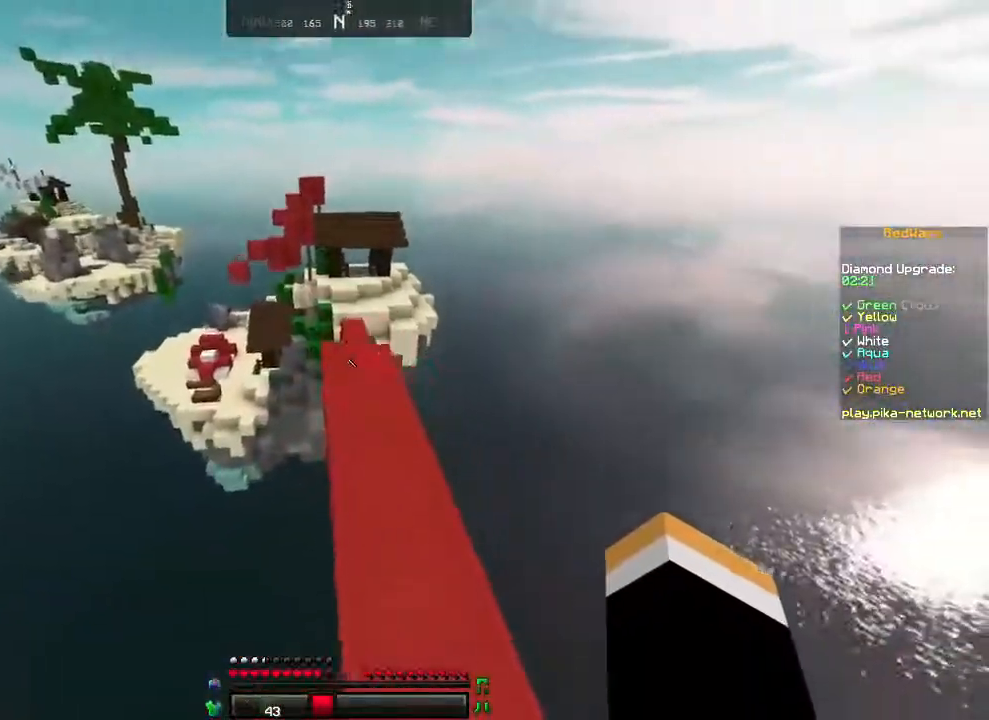
{"keys": ["w"], "mouse": [], "events": [[100, "mouse_left", "up"], [200, "mouse_left", "down"], [300, "mouse_left", "up"]]}
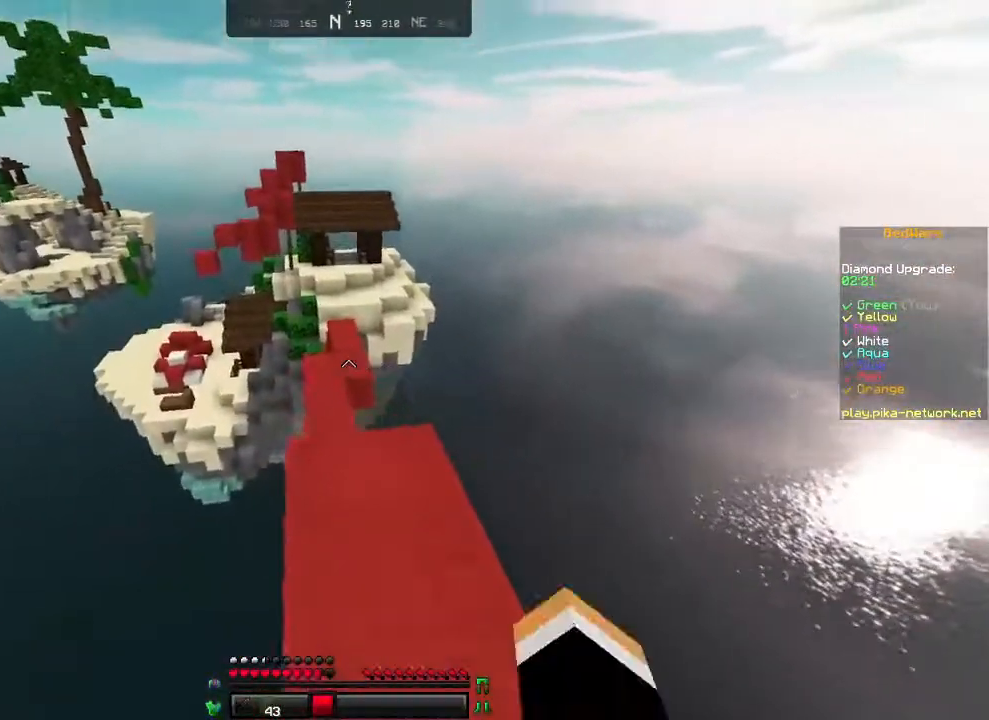
{"keys": ["w"], "mouse": ["left"], "events": [[200, "mouse_left", "down"], [300, "mouse_left", "up"], [350, "mouse_left", "down"], [467, "mouse_left", "up"], [500, "mouse_left", "down"]]}
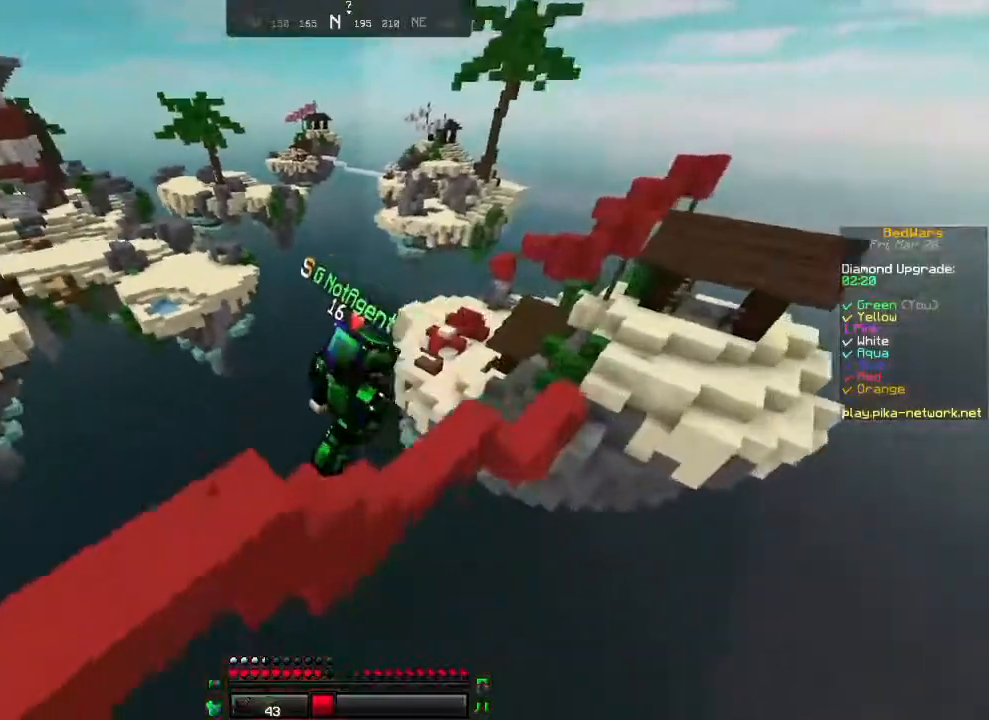
{"keys": ["w"], "mouse": [], "events": [[100, "mouse_left", "up"], [200, "mouse_left", "down"], [300, "mouse_left", "up"], [367, "mouse_left", "down"], [450, "mouse_left", "up"]]}
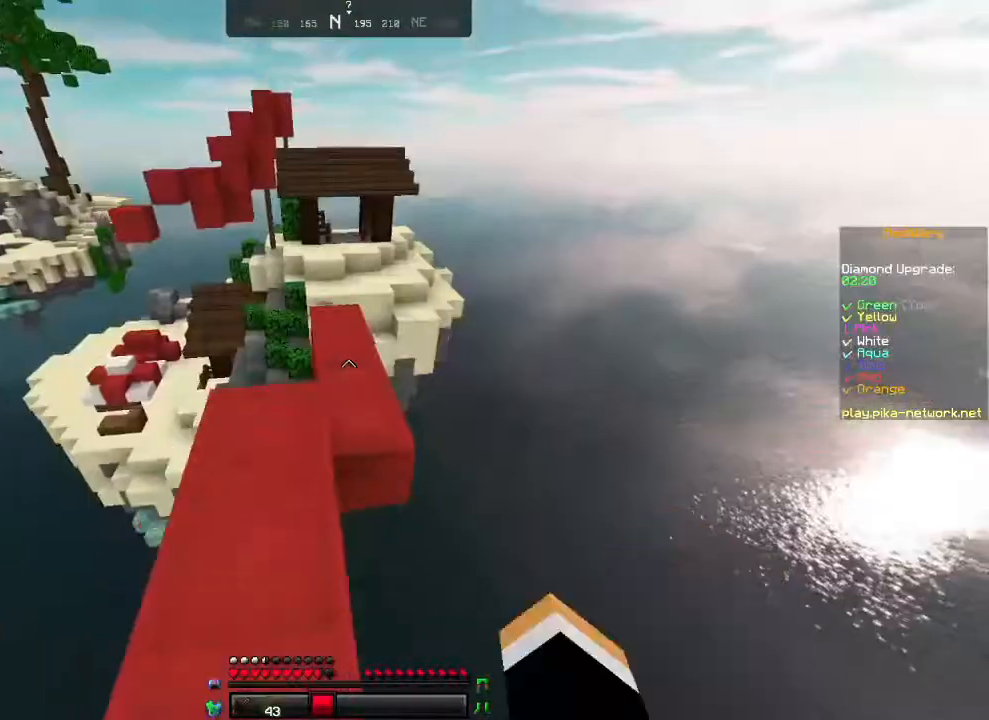
{"keys": ["w"], "mouse": ["left"], "events": [[500, "mouse_left", "down"]]}
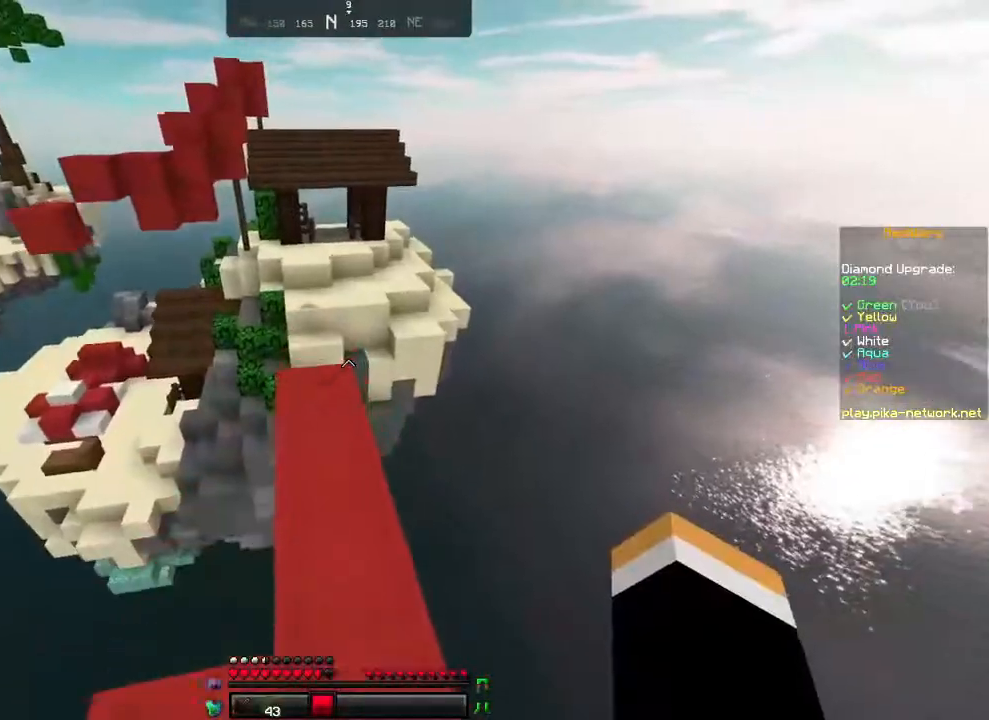
{"keys": ["w"], "mouse": ["left"], "events": [[100, "mouse_left", "up"], [450, "mouse_left", "down"]]}
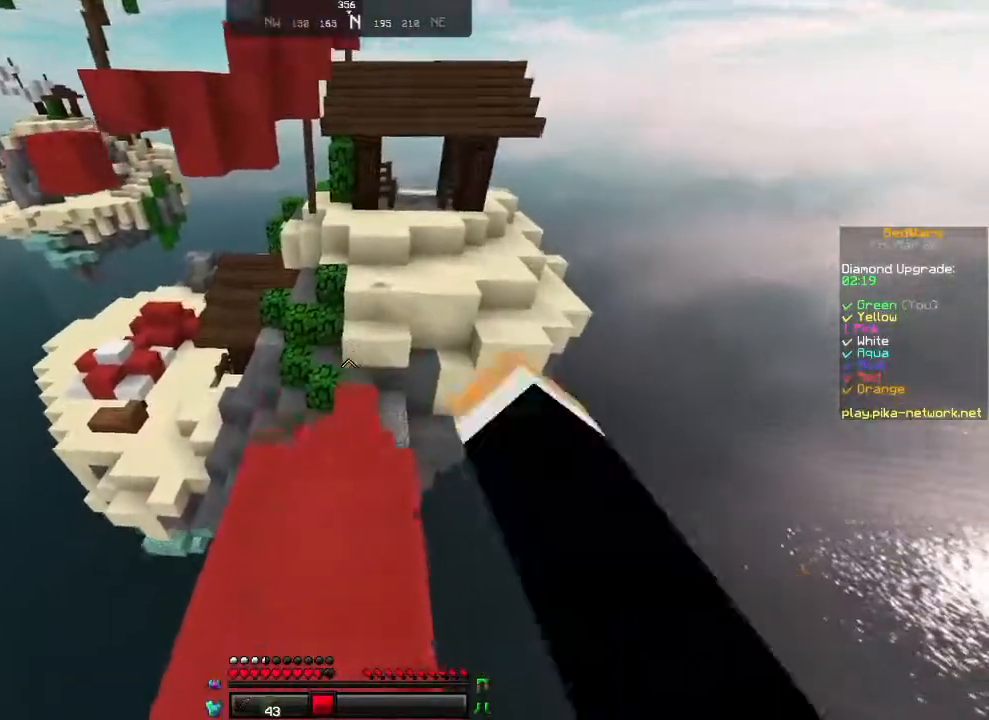
{"keys": ["w"], "mouse": ["left"], "events": [[50, "mouse_left", "up"], [100, "mouse_left", "down"], [200, "mouse_left", "up"], [500, "mouse_left", "down"]]}
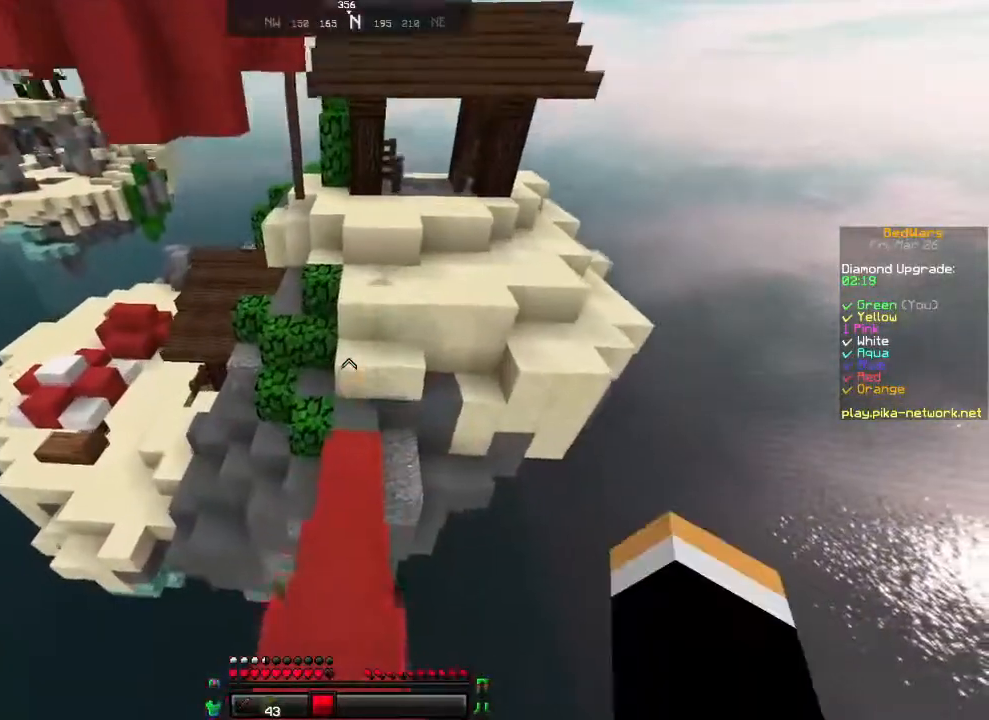
{"keys": ["w"], "mouse": [], "events": [[100, "mouse_left", "up"], [200, "mouse_left", "down"], [300, "mouse_left", "up"], [417, "mouse_left", "down"], [450, "mouse_left", "up"]]}
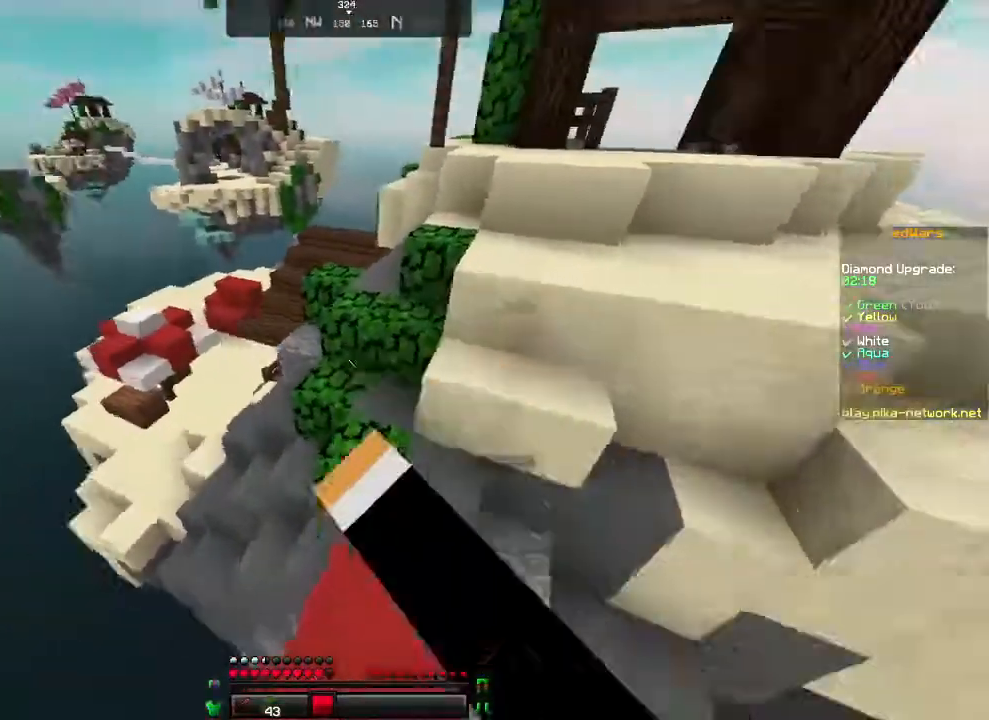
{"keys": ["w"], "mouse": [], "events": []}
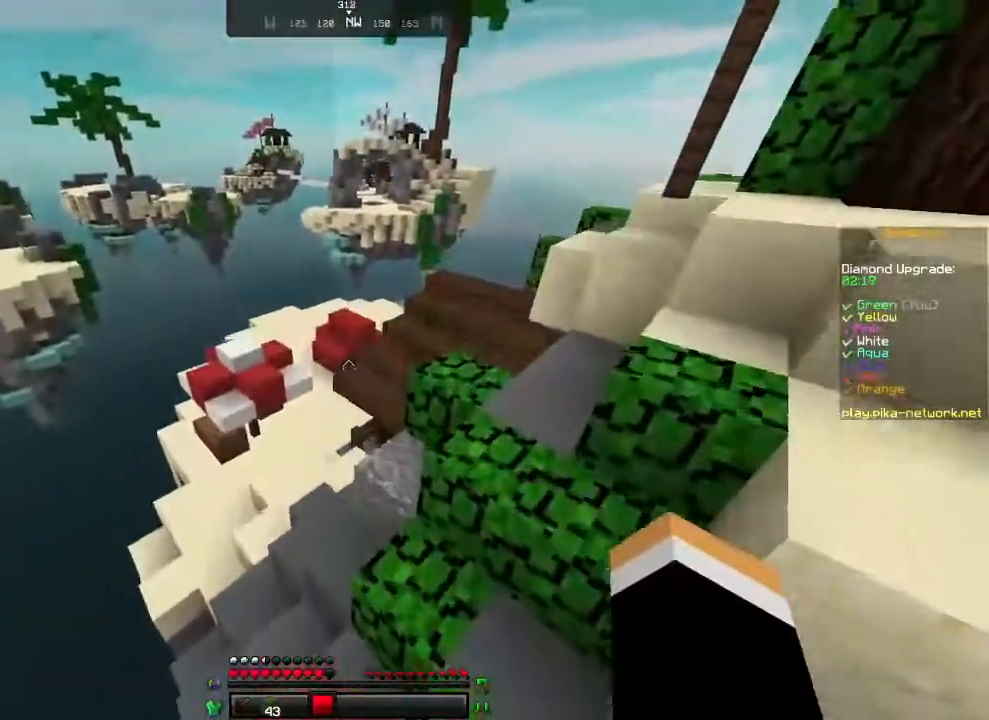
{"keys": ["w"], "mouse": [], "events": []}
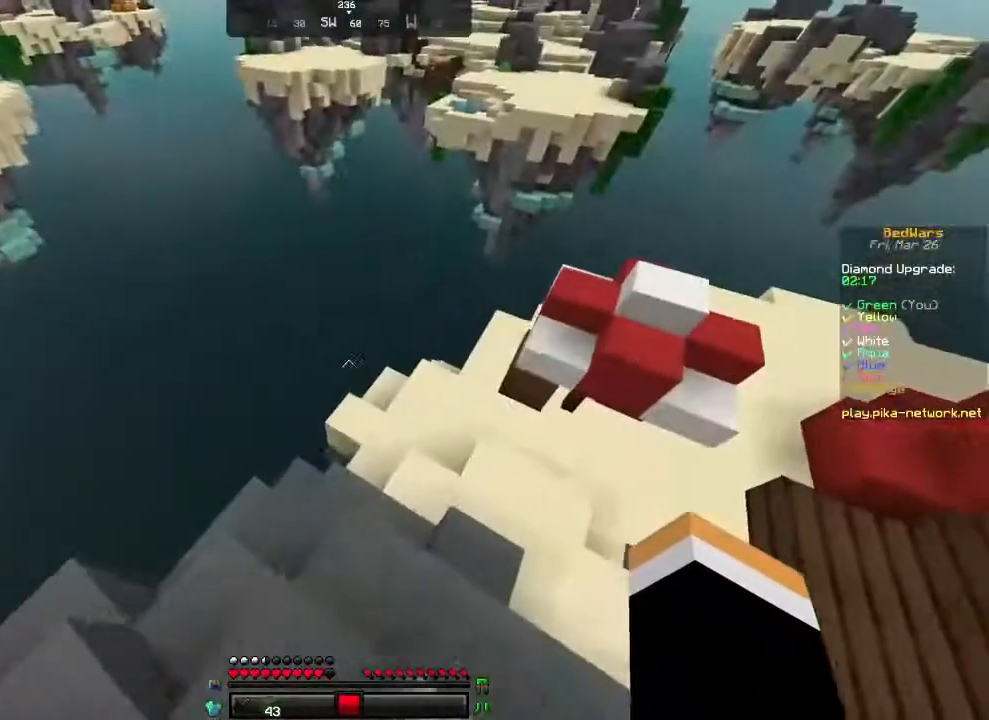
{"keys": ["w"], "mouse": [], "events": []}
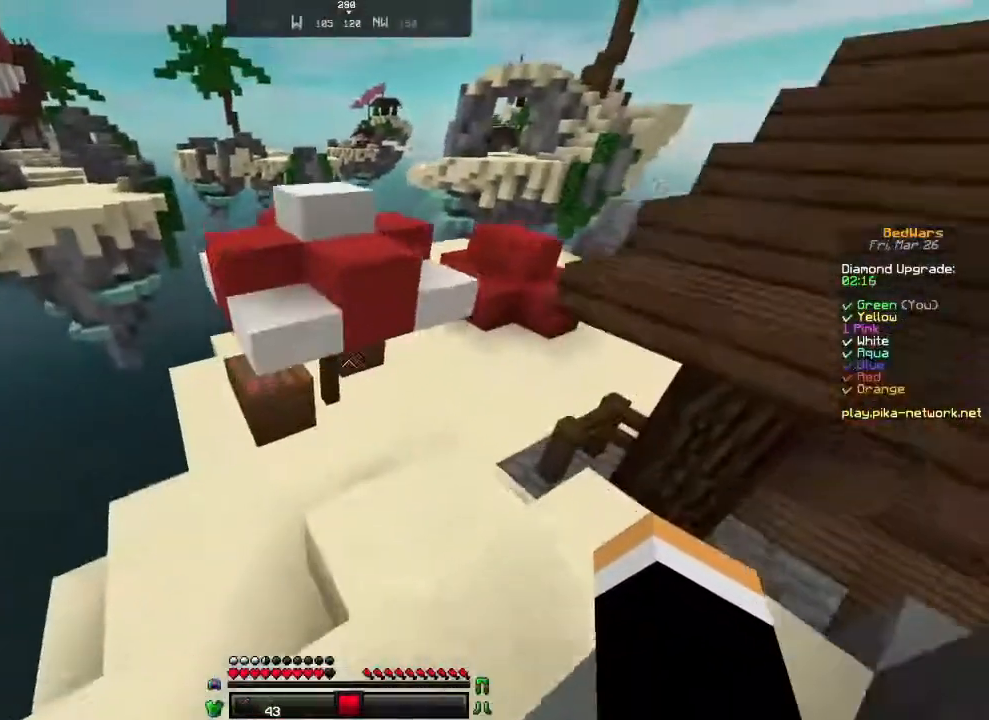
{"keys": ["w"], "mouse": [], "events": []}
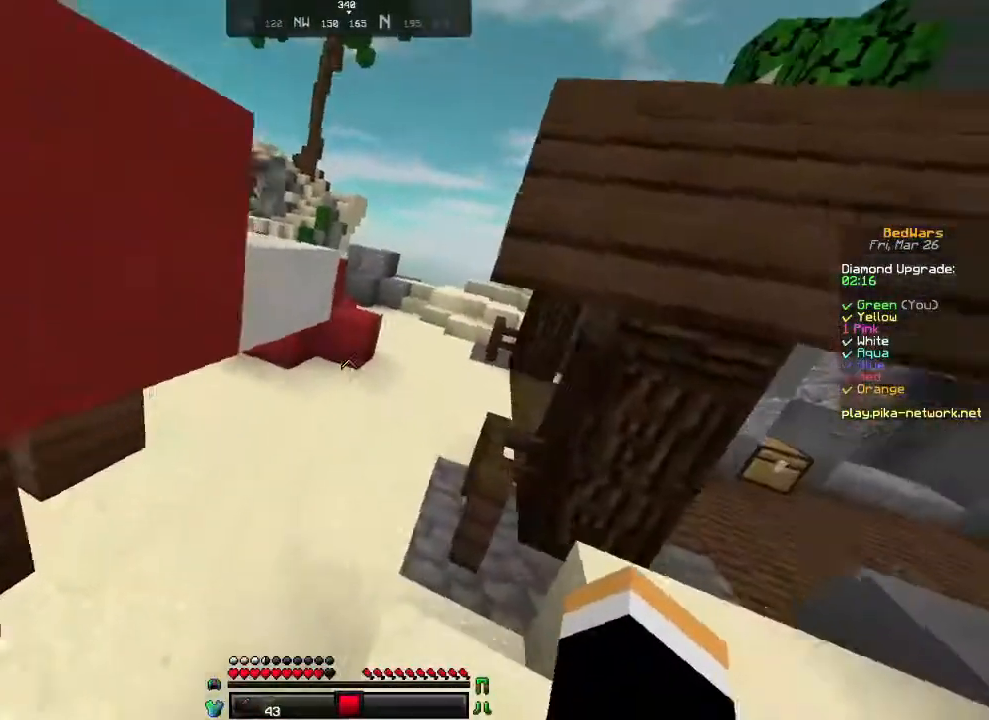
{"keys": ["w"], "mouse": [], "events": []}
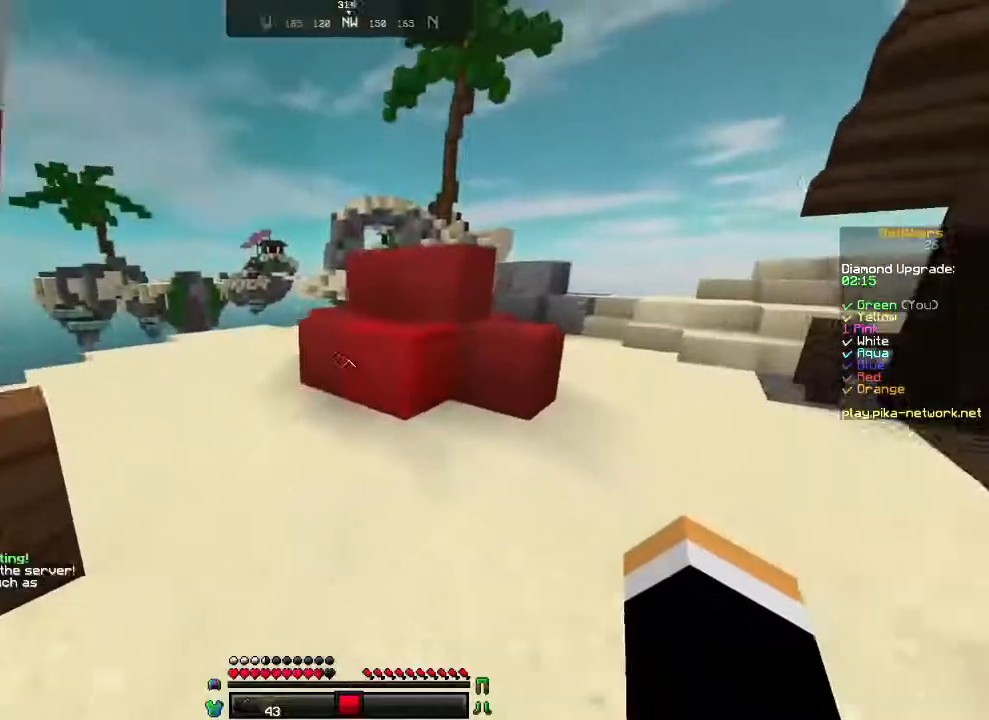
{"keys": ["a", "w"], "mouse": [], "events": [[367, "a", "down"]]}
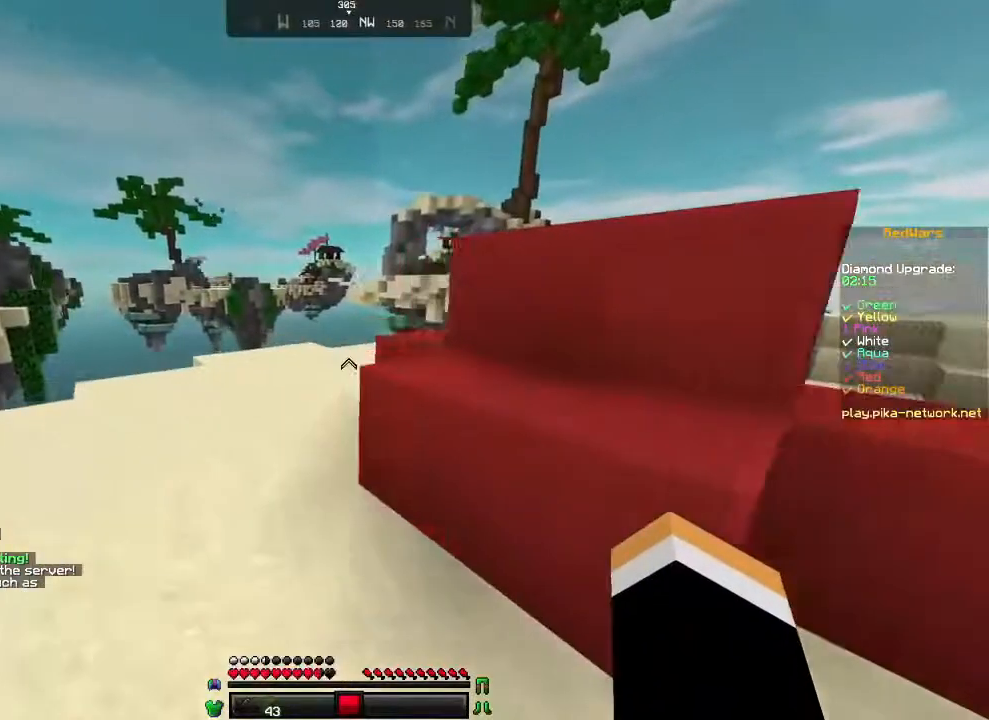
{"keys": ["a", "w"], "mouse": [], "events": []}
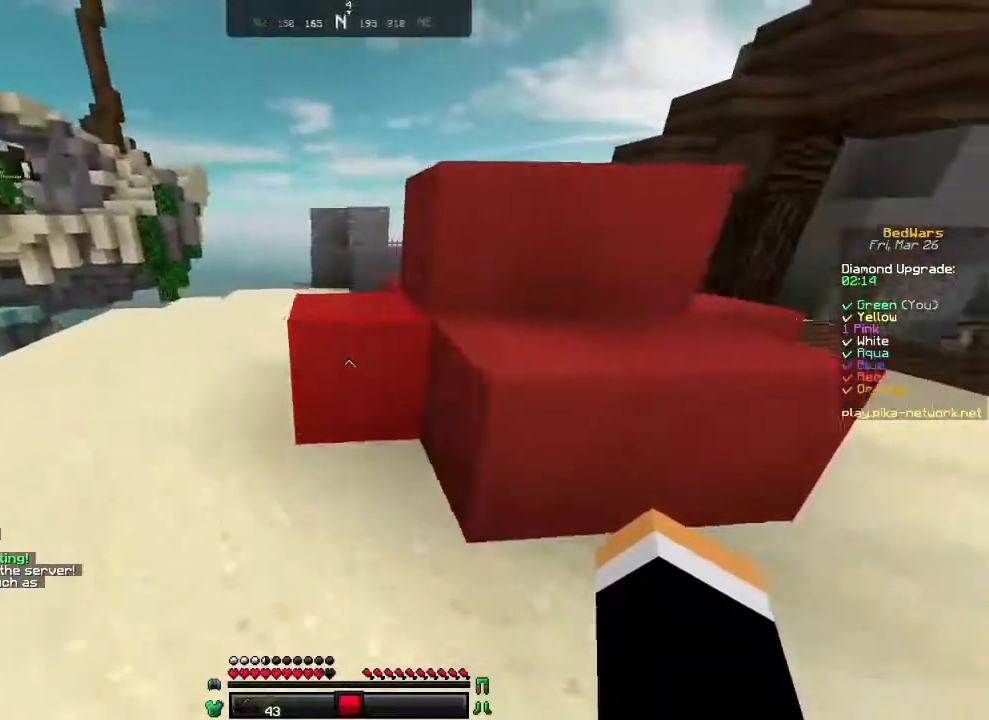
{"keys": ["a", "s"], "mouse": ["left"], "events": [[117, "mouse_left", "down"], [217, "w", "up"], [417, "s", "down"]]}
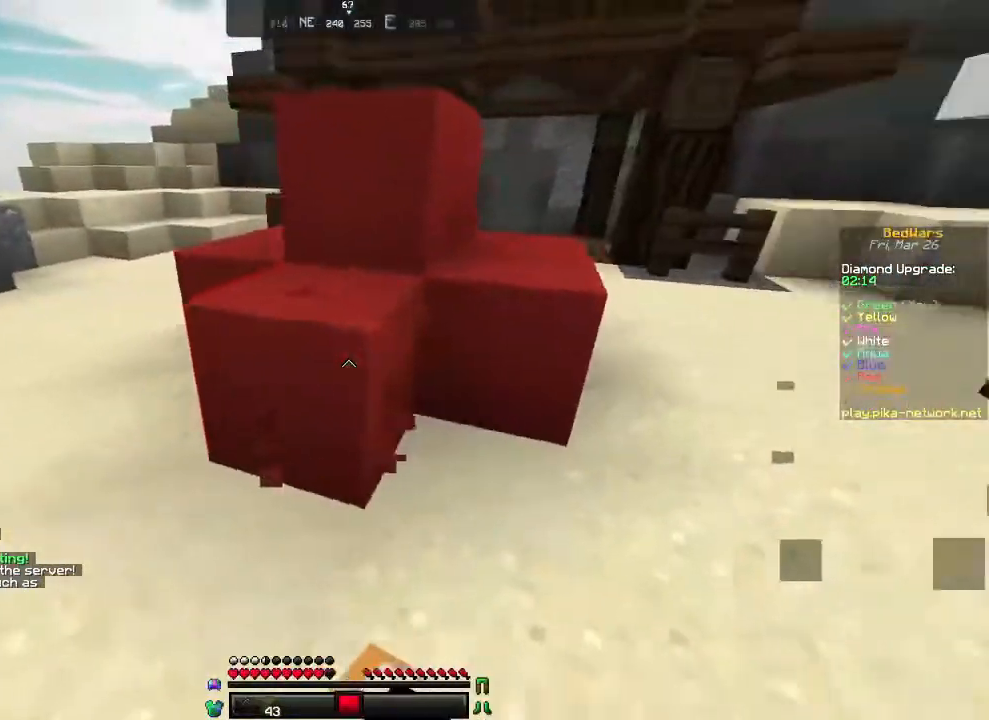
{"keys": [], "mouse": ["left"], "events": [[67, "a", "up"], [117, "s", "up"], [217, "a", "down"], [317, "a", "up"]]}